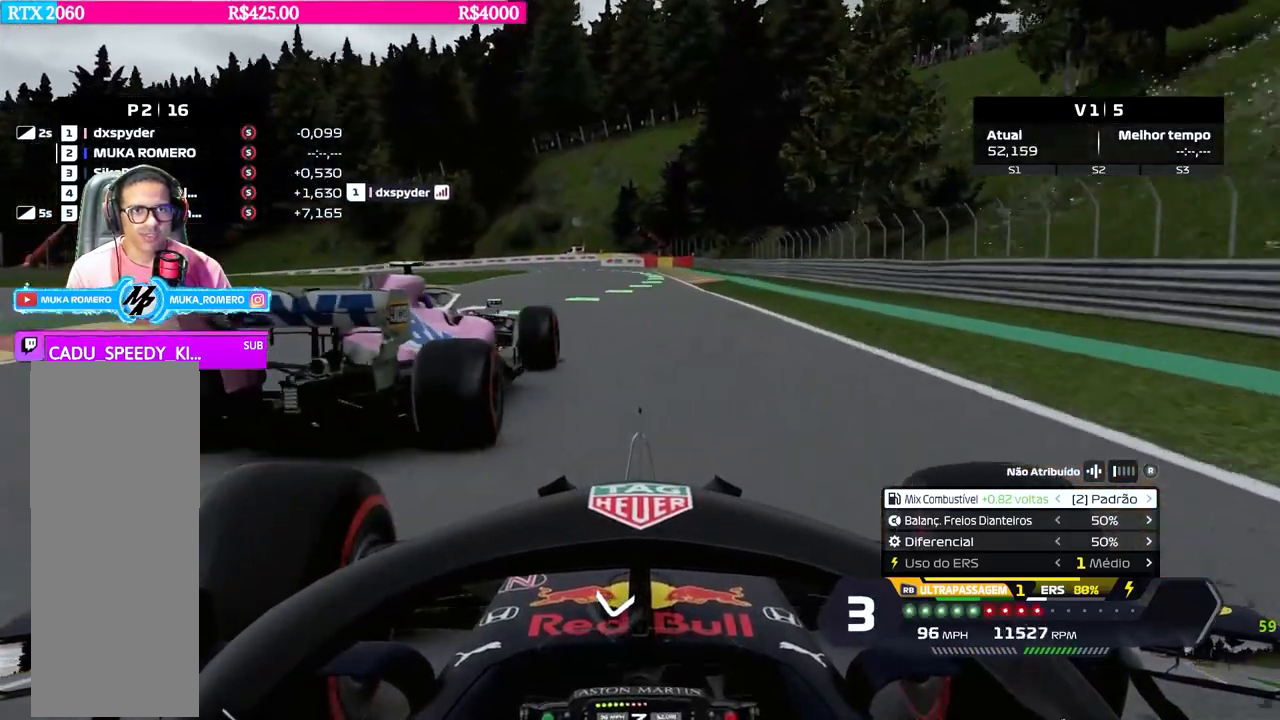
Gameplay with a controller (Xbox layout); each line is a JSON object with the inputs held at the frame after it. "events" lists button and stick changes between this image and that frame as [ms after this image, input, new state], when the widget could be followed in between.
{"buttons": ["R2"], "left_stick": "center", "right_stick": "center", "events": [[117, "left_stick", "right"], [234, "left_stick", "center"], [334, "B", "down"], [384, "left_stick", "right"], [401, "B", "up"], [501, "left_stick", "center"]]}
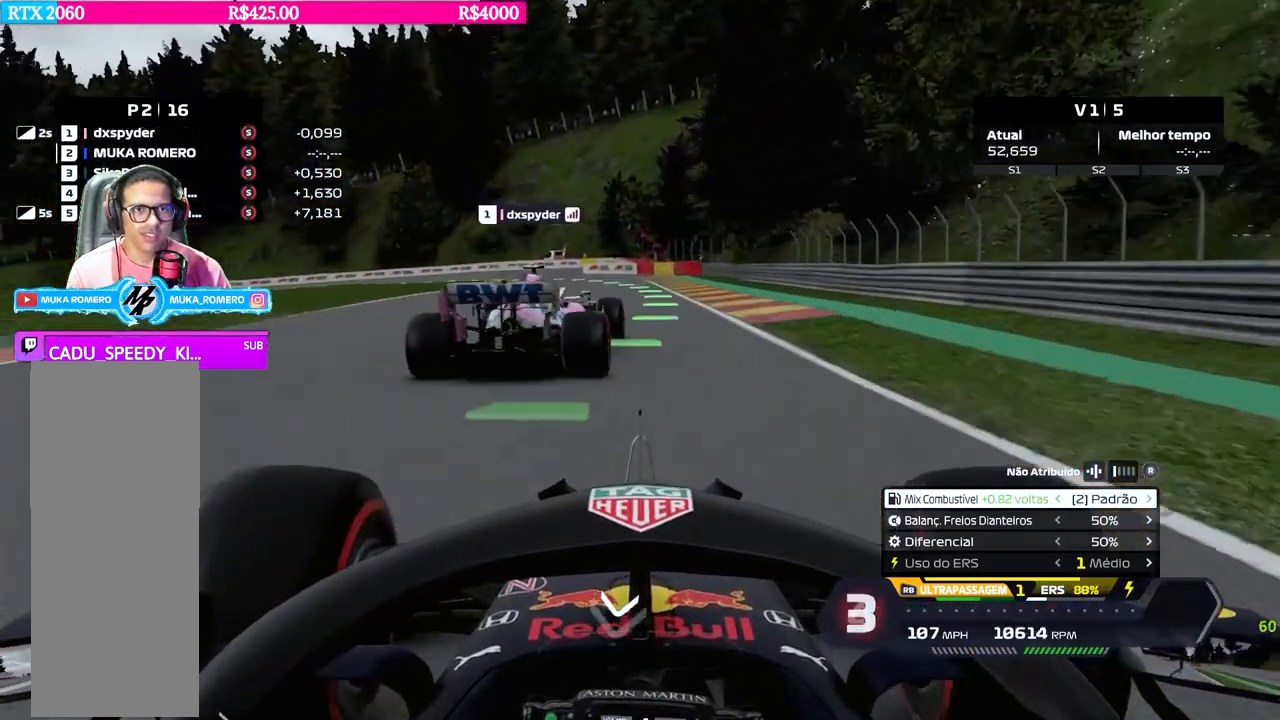
{"buttons": ["R2"], "left_stick": "left", "right_stick": "center", "events": [[383, "left_stick", "left"]]}
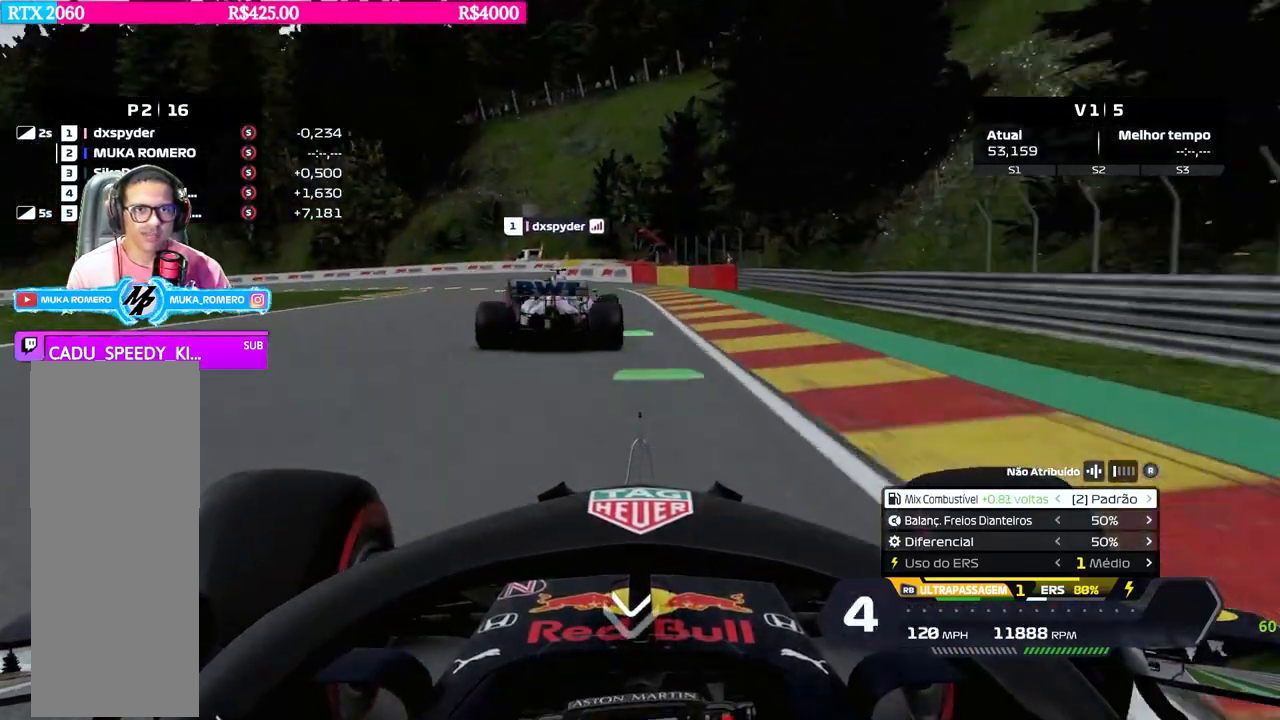
{"buttons": ["R2"], "left_stick": "down-left", "right_stick": "center", "events": [[17, "L2", "down"], [50, "R2", "up"], [167, "R2", "down"], [184, "L2", "up"], [384, "left_stick", "down-left"]]}
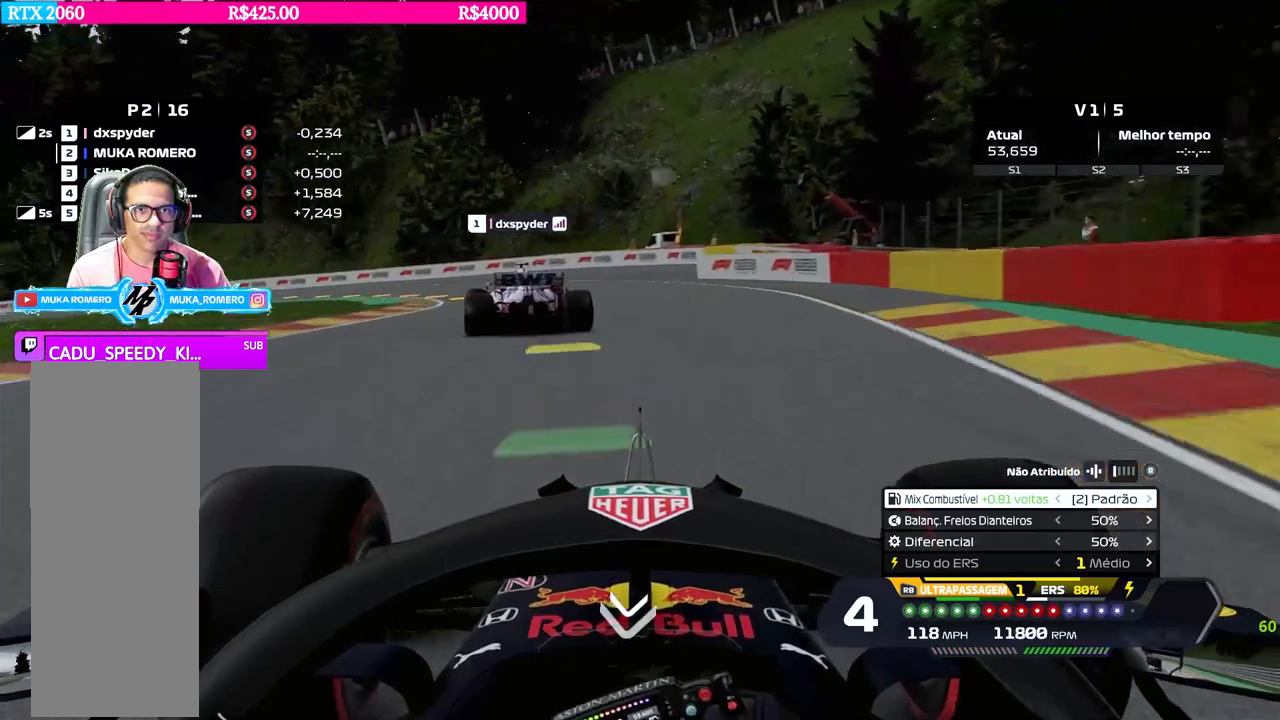
{"buttons": [], "left_stick": "down-left", "right_stick": "center", "events": [[116, "L2", "down"], [150, "R2", "up"], [250, "L2", "up"]]}
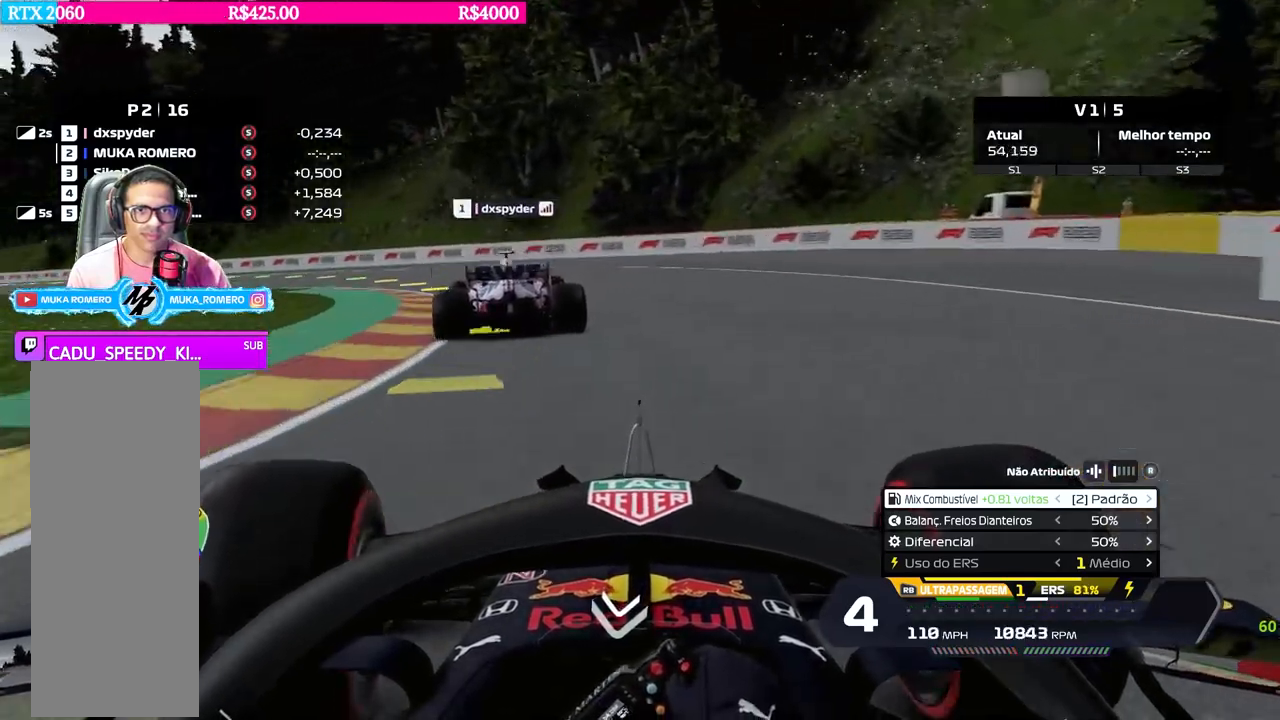
{"buttons": [], "left_stick": "down-left", "right_stick": "center", "events": [[84, "L2", "down"], [200, "L2", "up"], [267, "X", "down"], [317, "X", "up"]]}
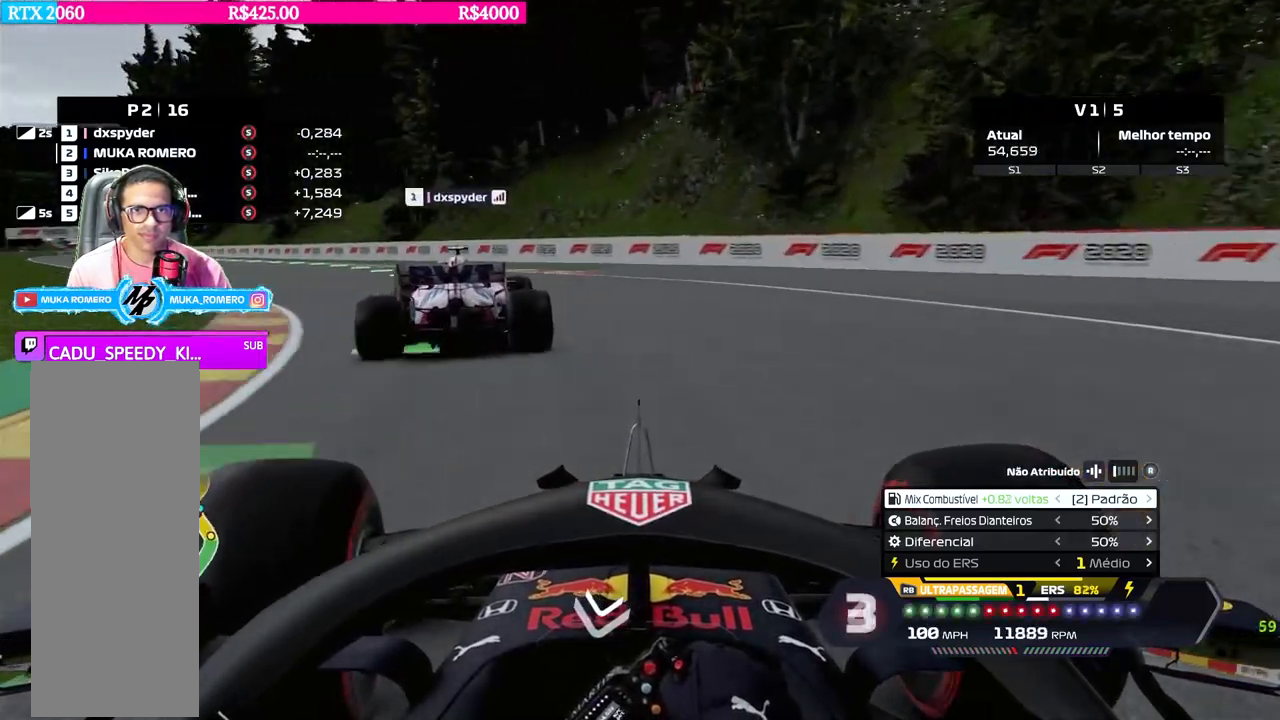
{"buttons": ["R2"], "left_stick": "down-left", "right_stick": "center", "events": [[16, "B", "down"], [83, "B", "up"], [350, "R2", "down"]]}
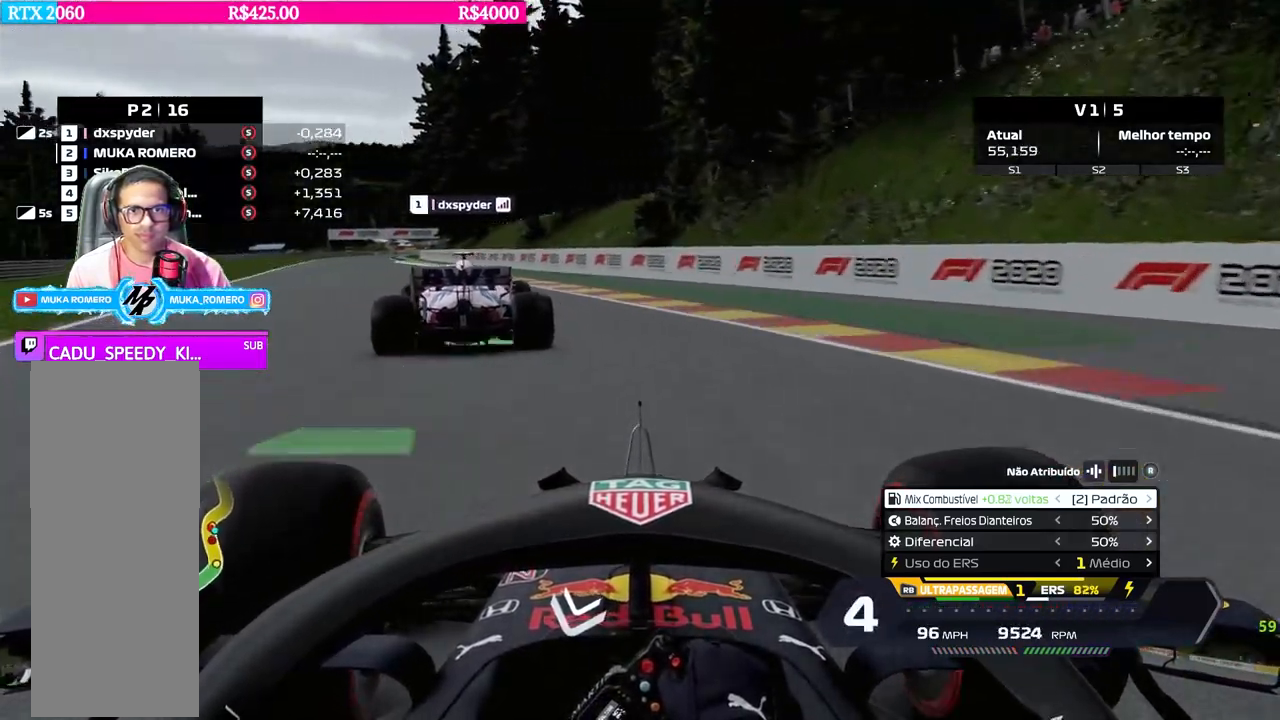
{"buttons": ["R2"], "left_stick": "down-left", "right_stick": "center", "events": []}
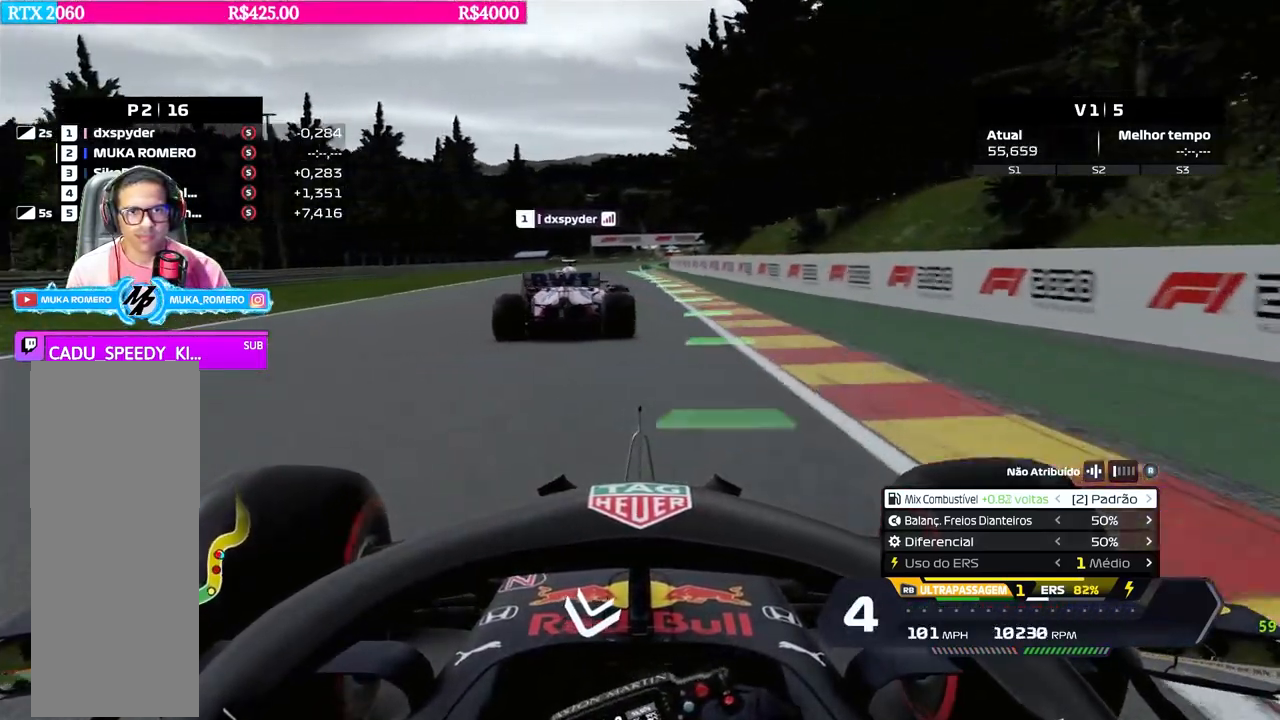
{"buttons": ["R2"], "left_stick": "center", "right_stick": "center", "events": [[50, "left_stick", "center"], [183, "R1", "down"], [183, "left_stick", "right"], [333, "R1", "up"], [383, "left_stick", "center"]]}
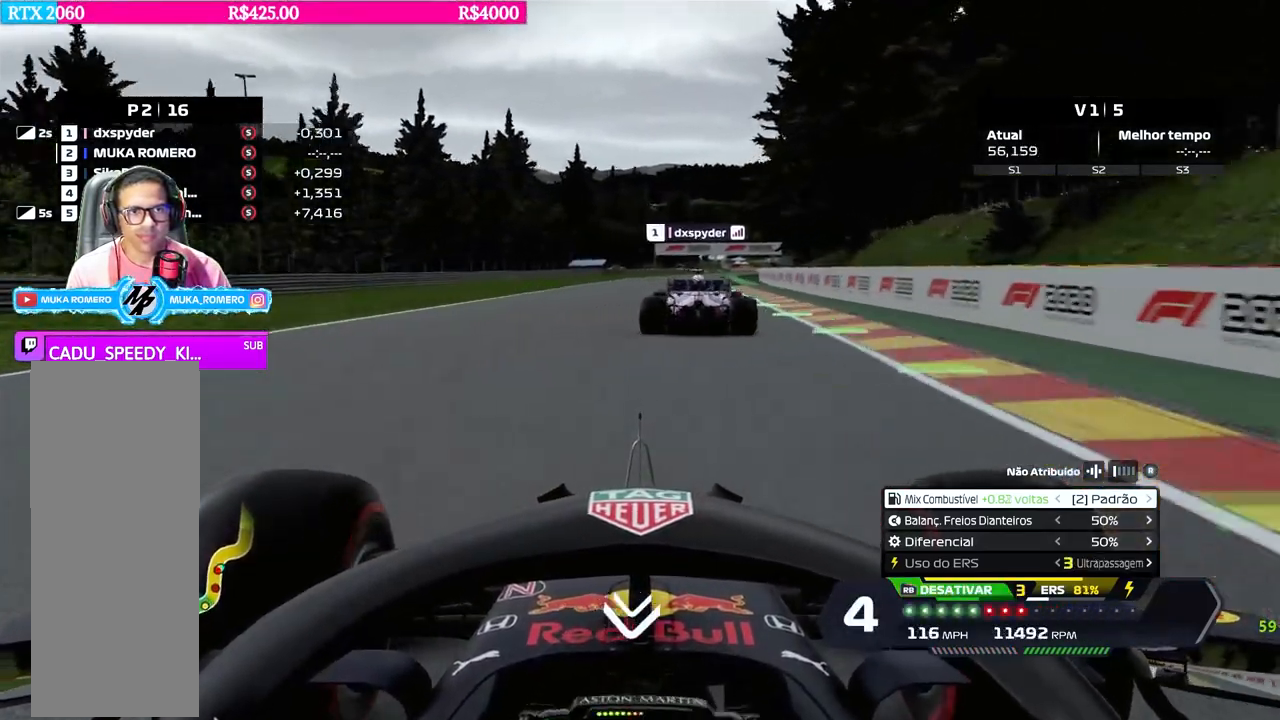
{"buttons": ["R2"], "left_stick": "center", "right_stick": "center", "events": [[17, "left_stick", "right"], [34, "B", "down"], [117, "B", "up"], [167, "left_stick", "center"], [284, "left_stick", "right"], [417, "left_stick", "center"]]}
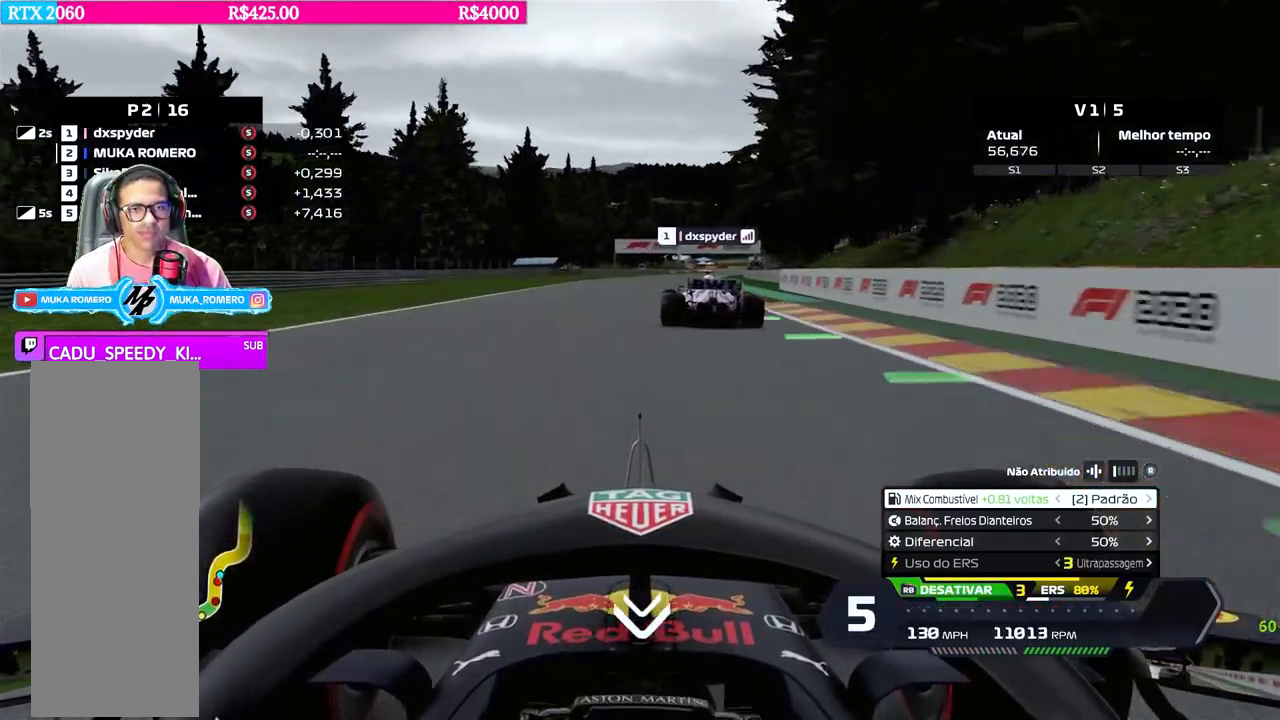
{"buttons": ["R2"], "left_stick": "center", "right_stick": "center", "events": [[50, "left_stick", "right"], [167, "left_stick", "center"], [283, "left_stick", "right"], [350, "B", "down"], [400, "B", "up"], [400, "left_stick", "center"]]}
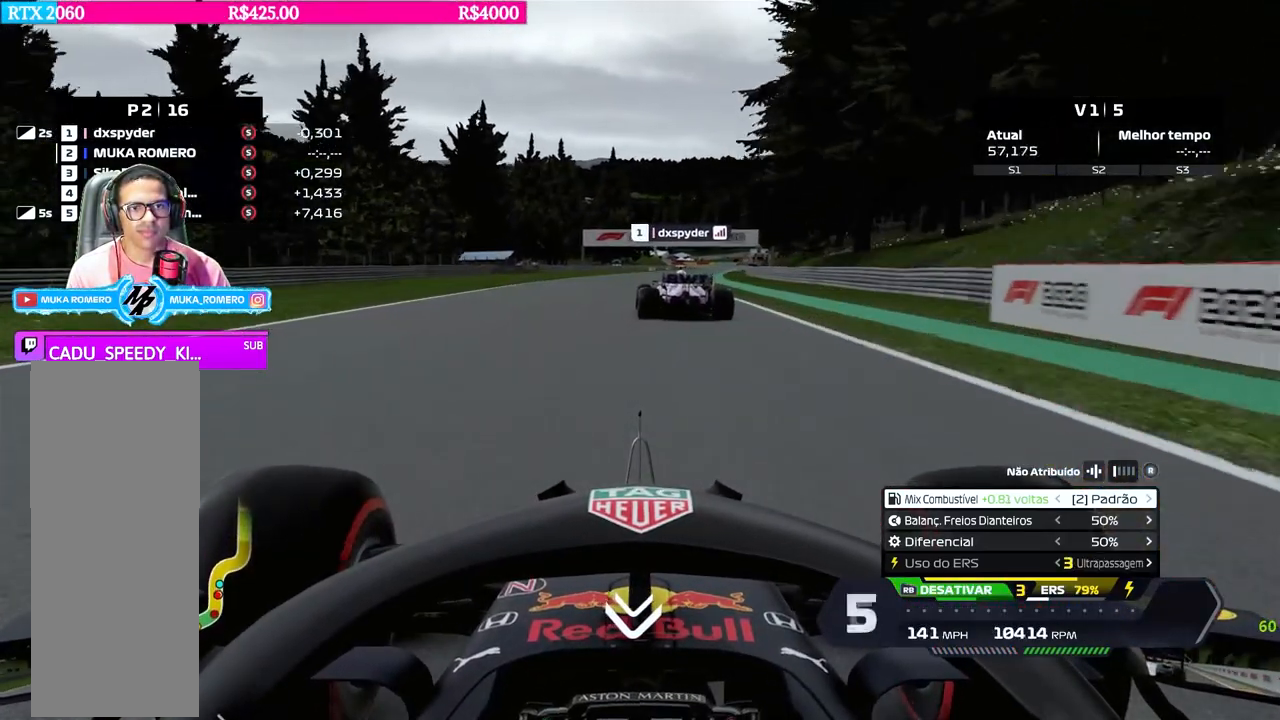
{"buttons": ["R2"], "left_stick": "center", "right_stick": "center", "events": [[34, "left_stick", "right"], [150, "left_stick", "center"], [250, "right_stick", "down"], [301, "left_stick", "right"], [367, "left_stick", "center"], [434, "right_stick", "center"]]}
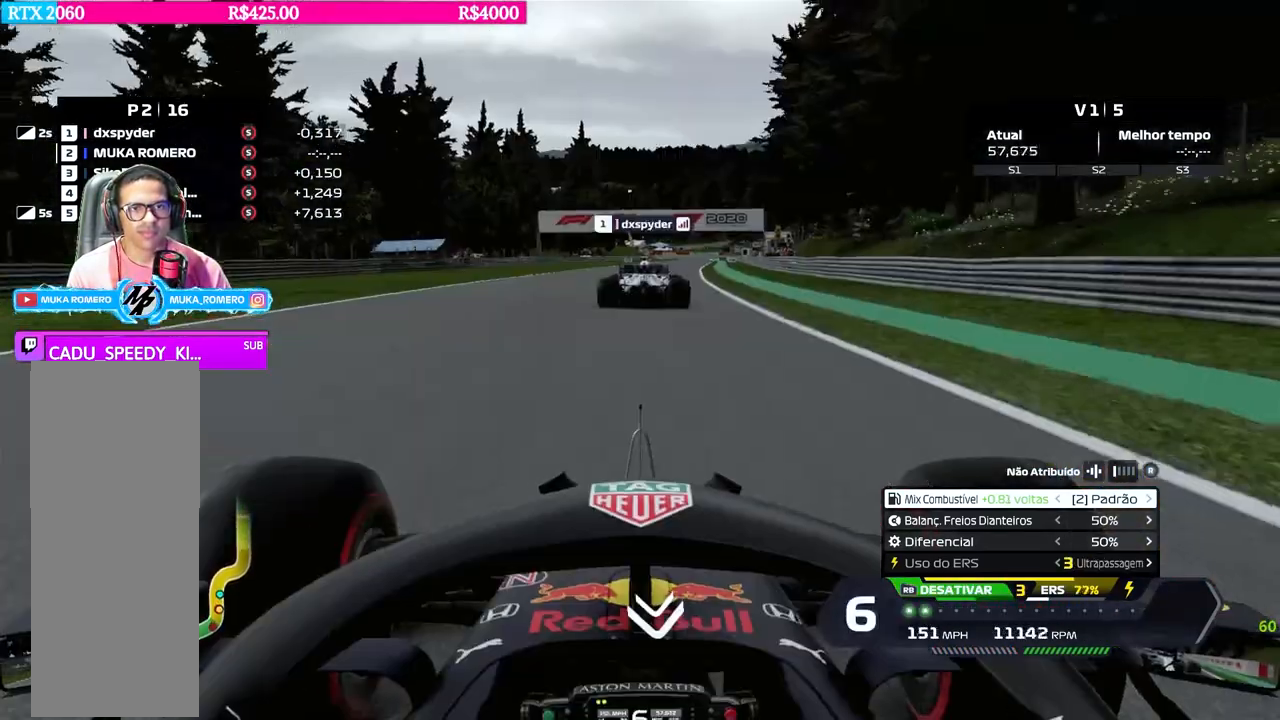
{"buttons": ["R2"], "left_stick": "center", "right_stick": "center", "events": [[33, "left_stick", "right"], [133, "left_stick", "center"], [300, "left_stick", "right"], [383, "B", "down"], [400, "left_stick", "center"], [450, "B", "up"]]}
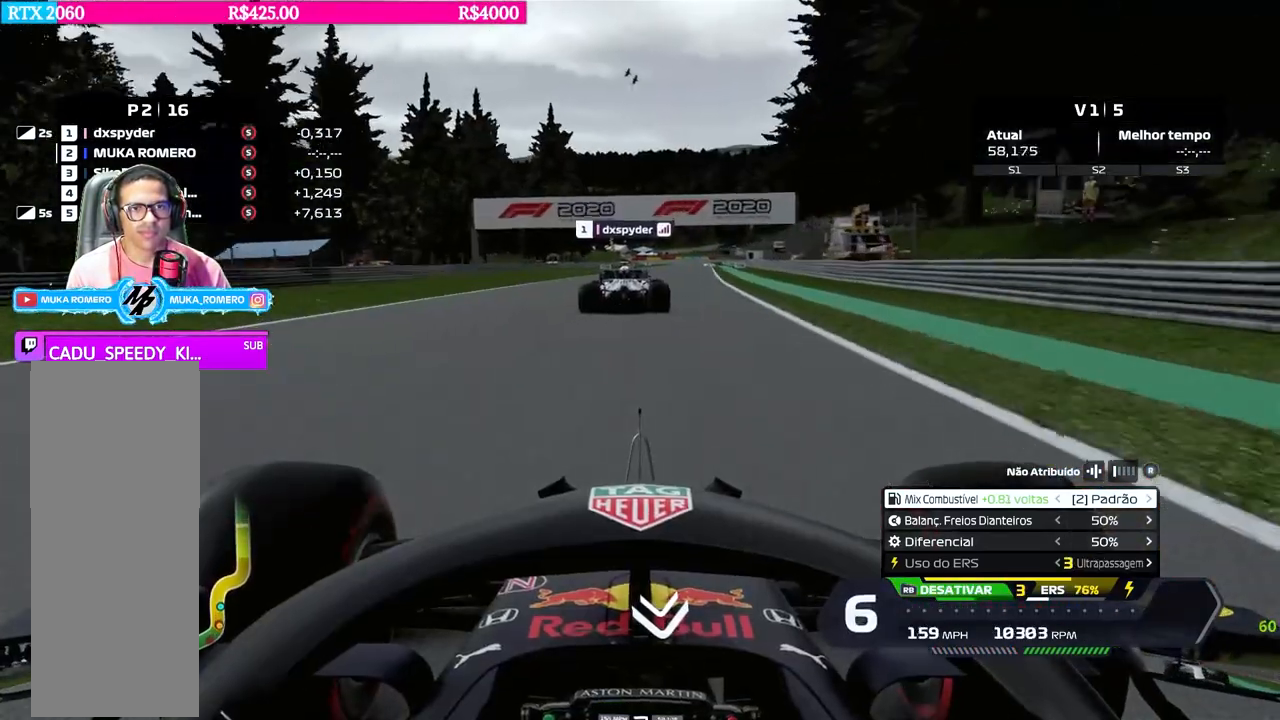
{"buttons": ["R2"], "left_stick": "right", "right_stick": "center", "events": [[67, "left_stick", "right"], [217, "left_stick", "center"], [351, "left_stick", "right"]]}
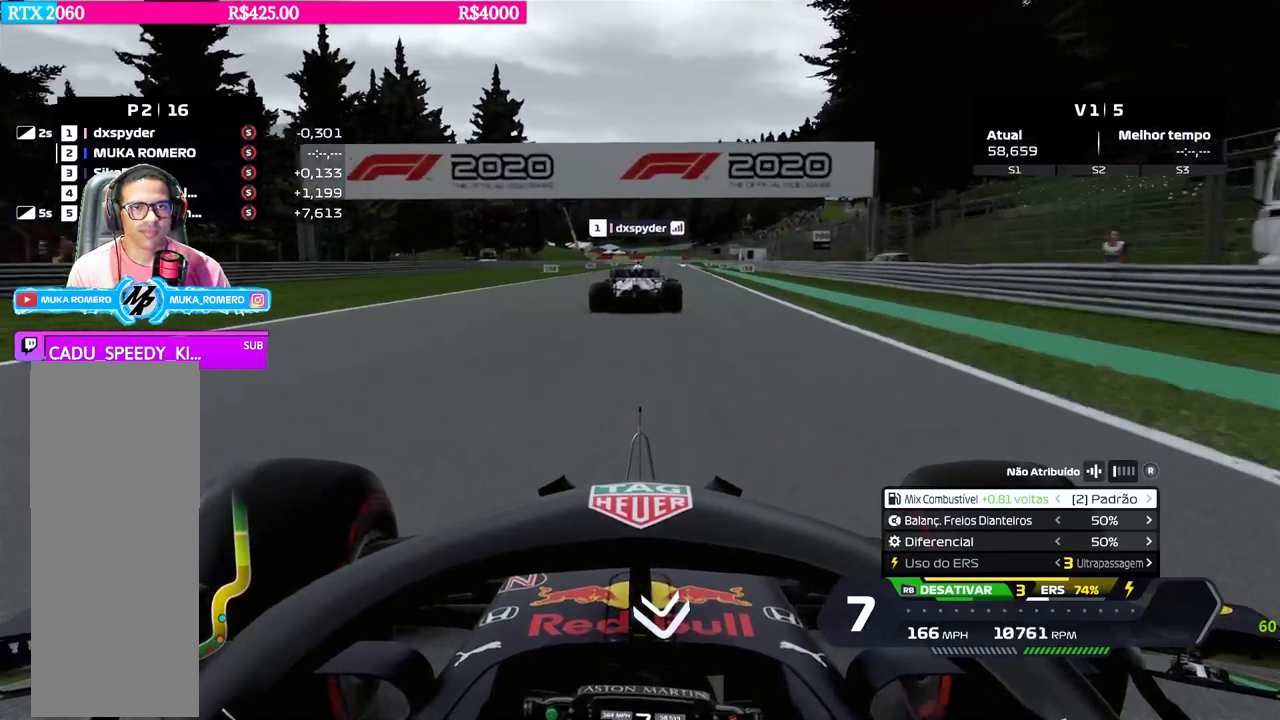
{"buttons": ["R2"], "left_stick": "center", "right_stick": "center", "events": [[33, "left_stick", "center"], [150, "left_stick", "right"], [267, "left_stick", "center"], [367, "left_stick", "right"], [501, "left_stick", "center"]]}
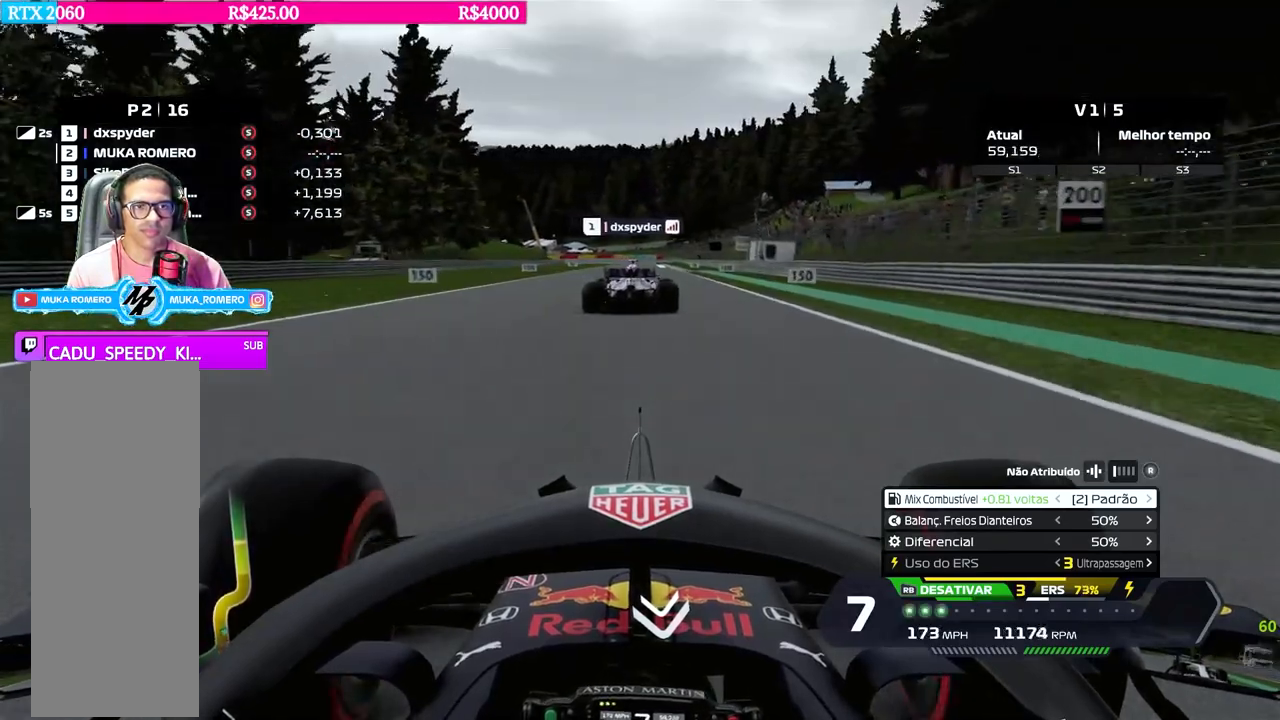
{"buttons": ["R2"], "left_stick": "center", "right_stick": "center", "events": [[83, "R1", "down"], [216, "R1", "up"], [383, "left_stick", "right"], [500, "left_stick", "center"]]}
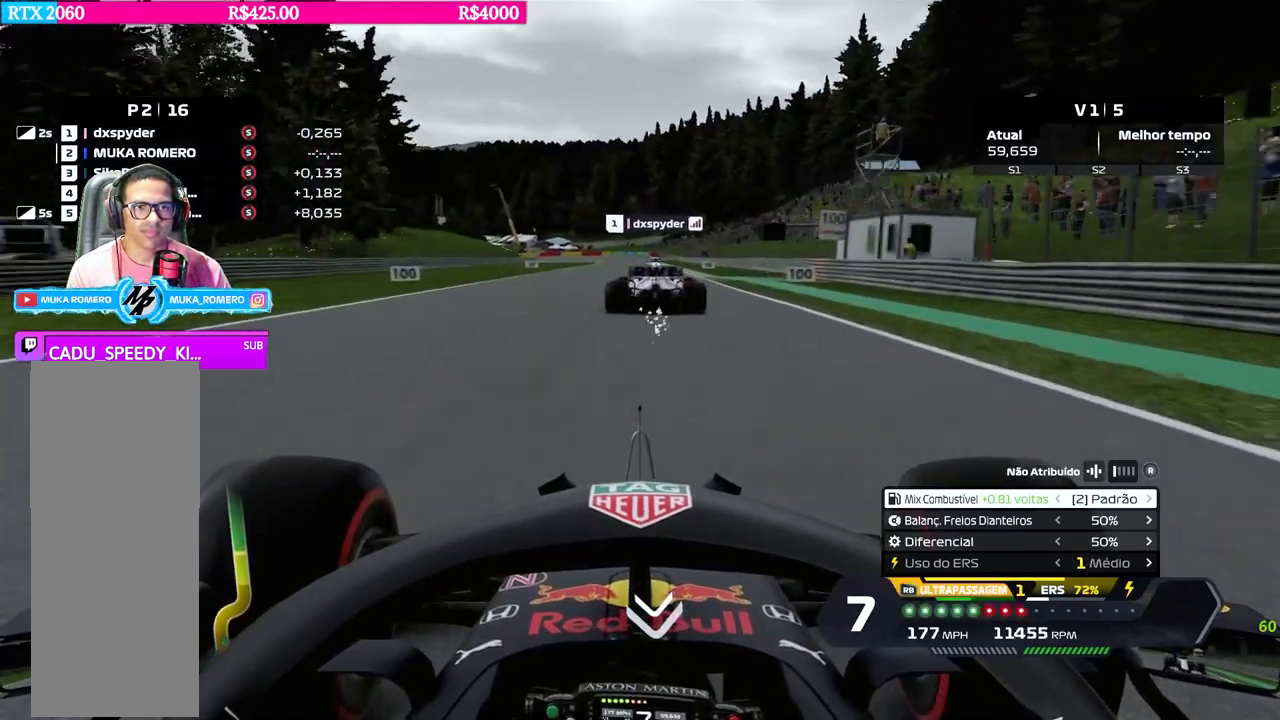
{"buttons": ["R2"], "left_stick": "center", "right_stick": "center", "events": [[117, "B", "down"], [117, "left_stick", "right"], [167, "B", "up"], [200, "left_stick", "center"]]}
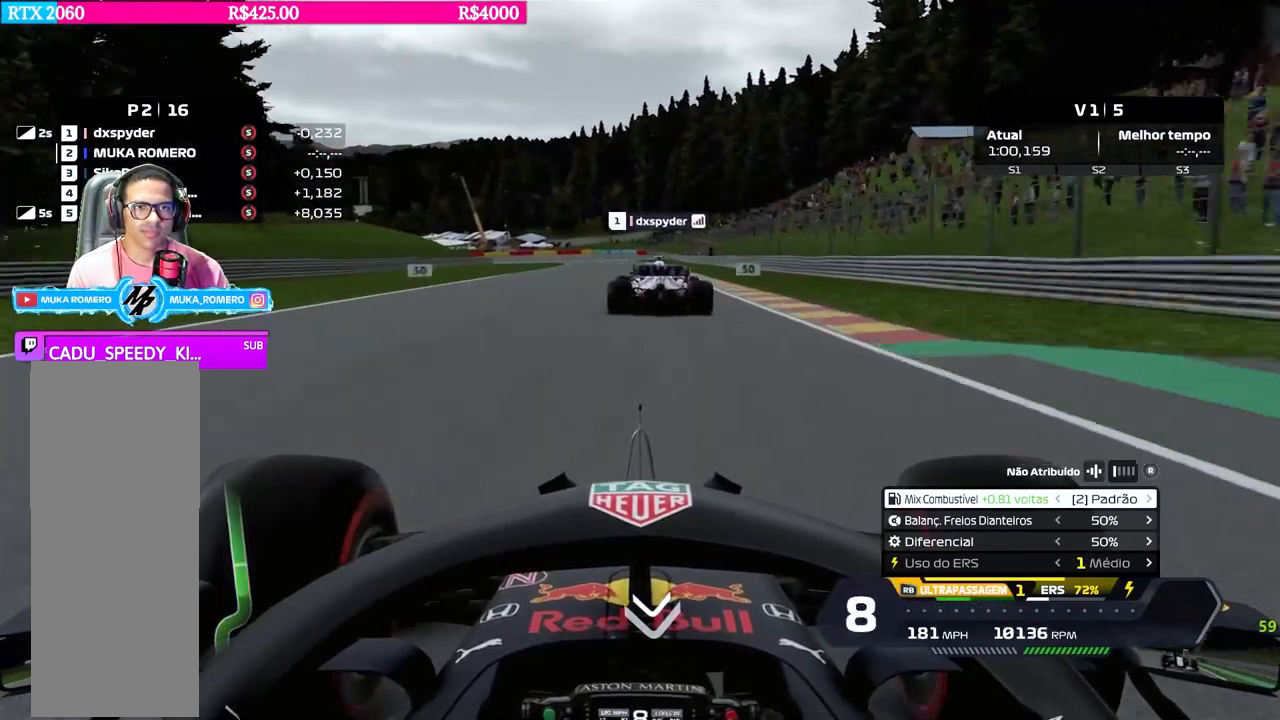
{"buttons": ["R2"], "left_stick": "center", "right_stick": "center", "events": [[400, "left_stick", "left"], [500, "left_stick", "center"]]}
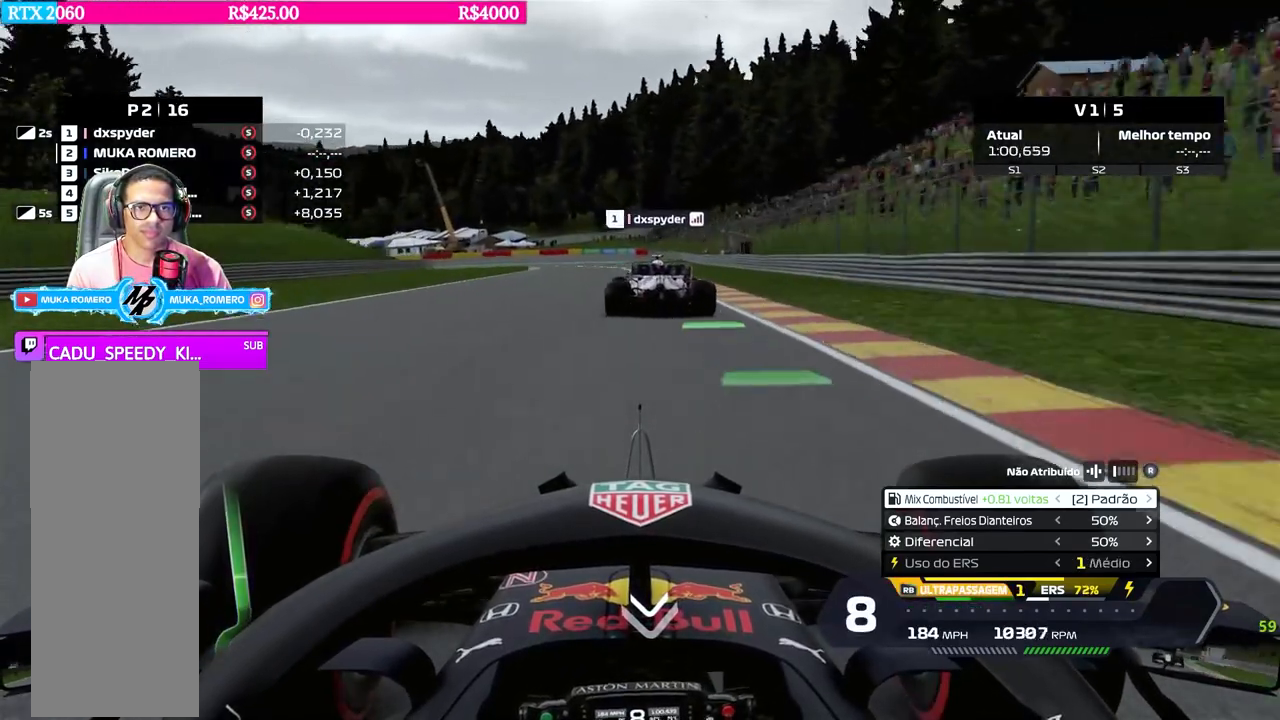
{"buttons": ["R2"], "left_stick": "left", "right_stick": "center", "events": [[434, "left_stick", "left"]]}
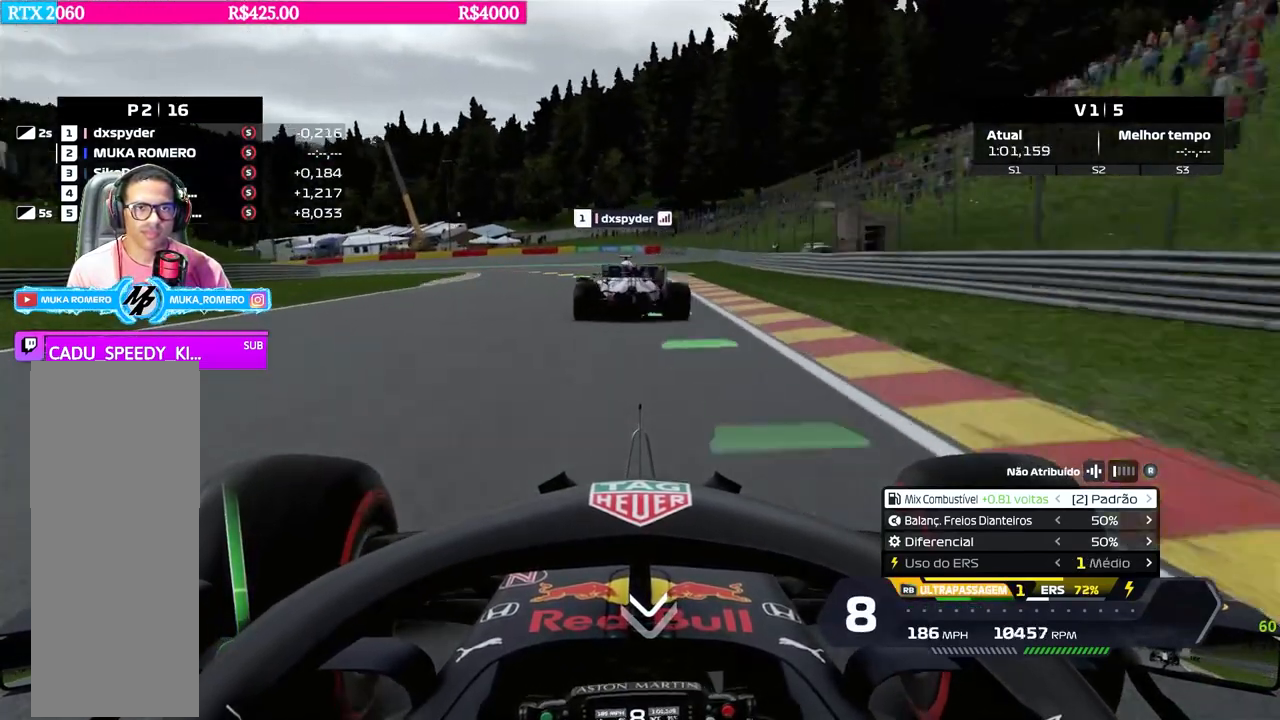
{"buttons": ["R2"], "left_stick": "down-left", "right_stick": "center", "events": [[100, "L2", "down"], [200, "X", "down"], [200, "left_stick", "down-left"], [266, "X", "up"], [333, "L2", "up"]]}
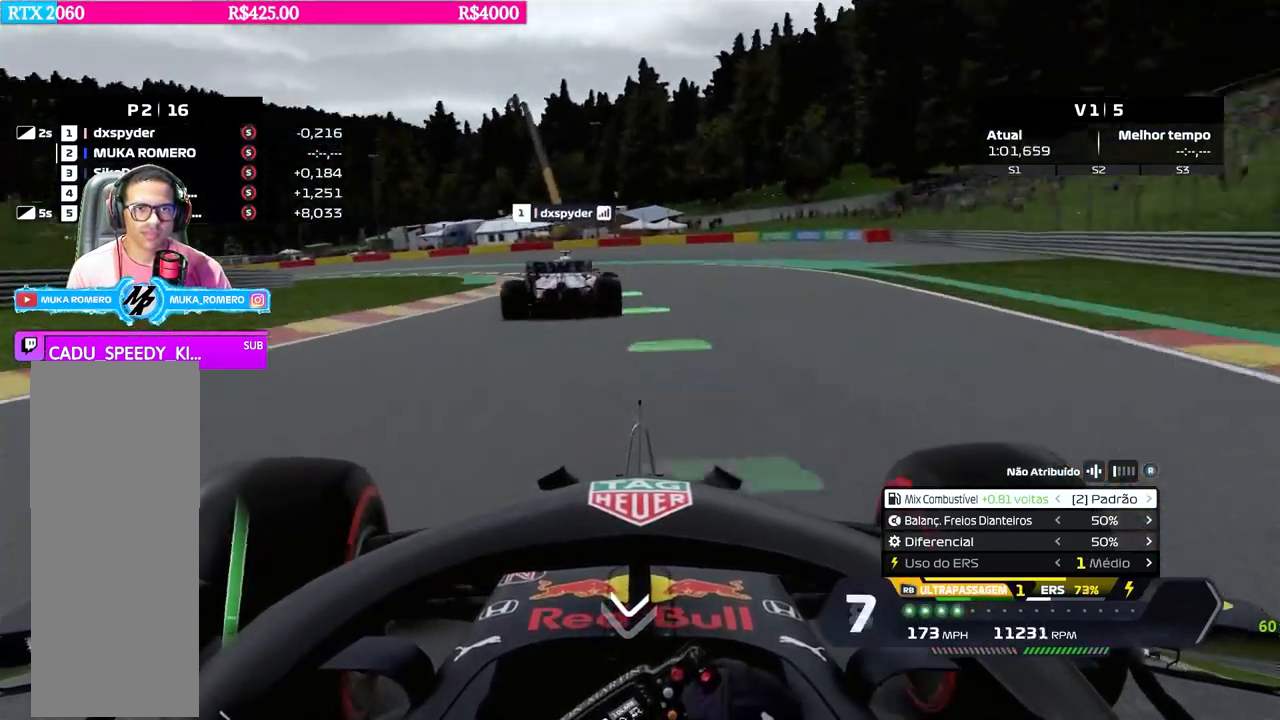
{"buttons": ["L2"], "left_stick": "left", "right_stick": "center", "events": [[117, "left_stick", "center"], [200, "L2", "down"], [234, "R2", "up"], [267, "left_stick", "left"], [400, "X", "down"], [467, "X", "up"]]}
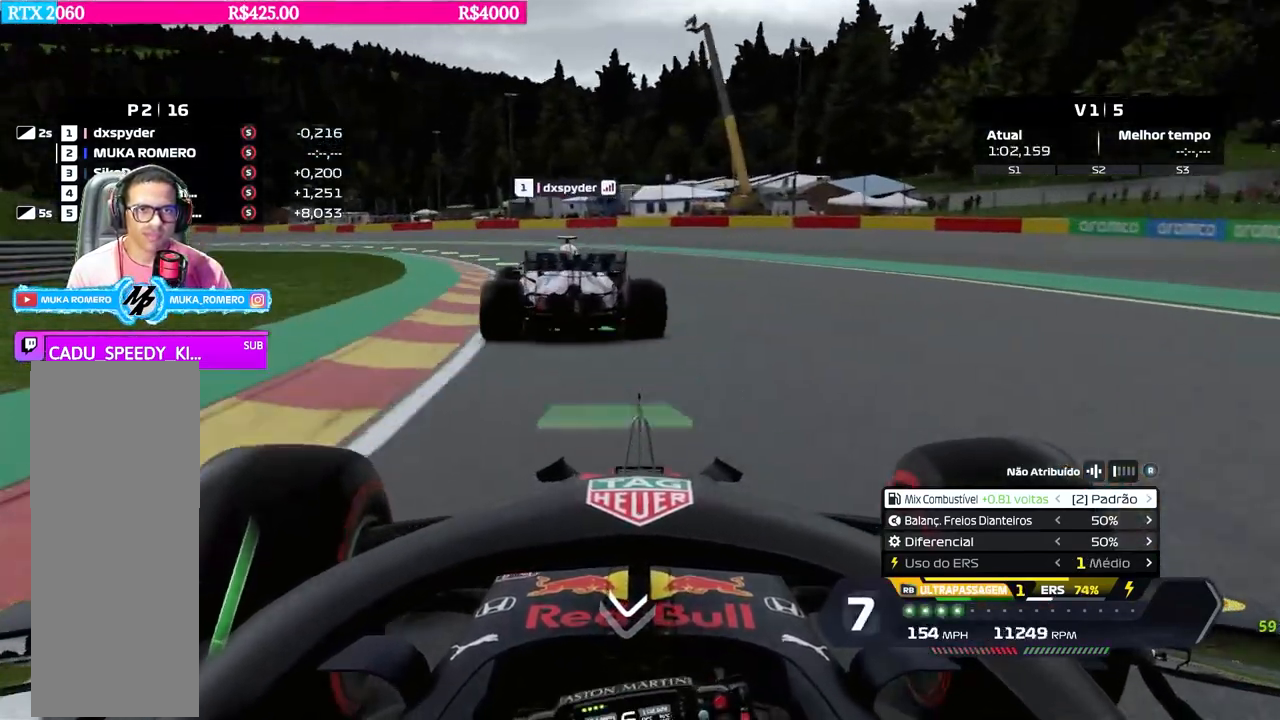
{"buttons": ["R2"], "left_stick": "left", "right_stick": "center", "events": [[33, "L2", "up"], [283, "L2", "down"], [383, "R2", "down"], [417, "L2", "up"]]}
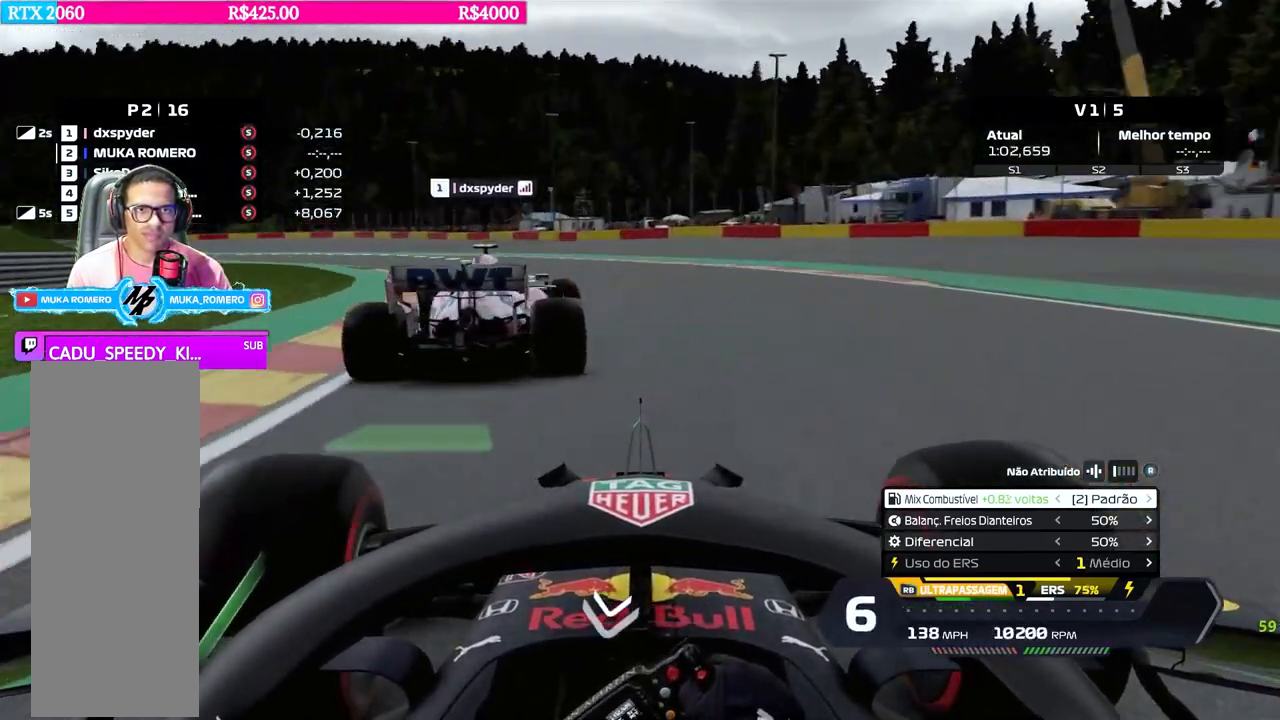
{"buttons": ["R2"], "left_stick": "left", "right_stick": "center", "events": []}
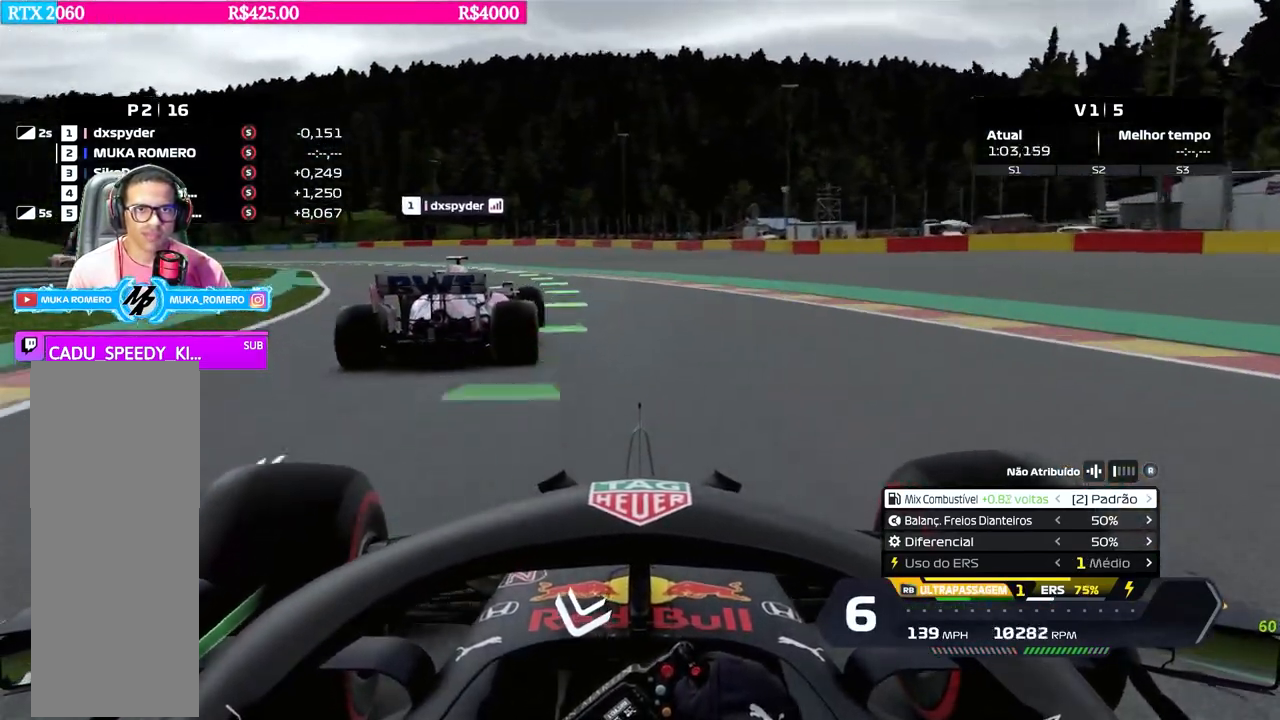
{"buttons": ["R2"], "left_stick": "left", "right_stick": "center", "events": []}
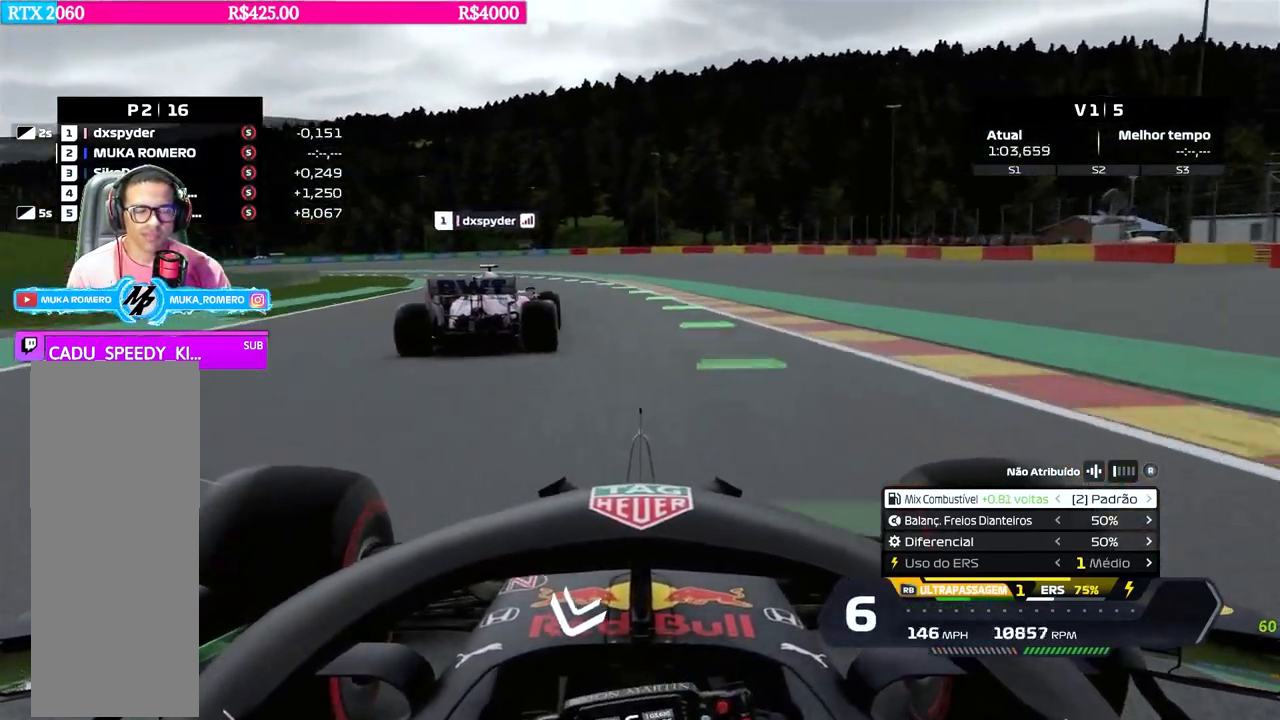
{"buttons": ["R2"], "left_stick": "down-left", "right_stick": "center", "events": [[67, "left_stick", "down-left"]]}
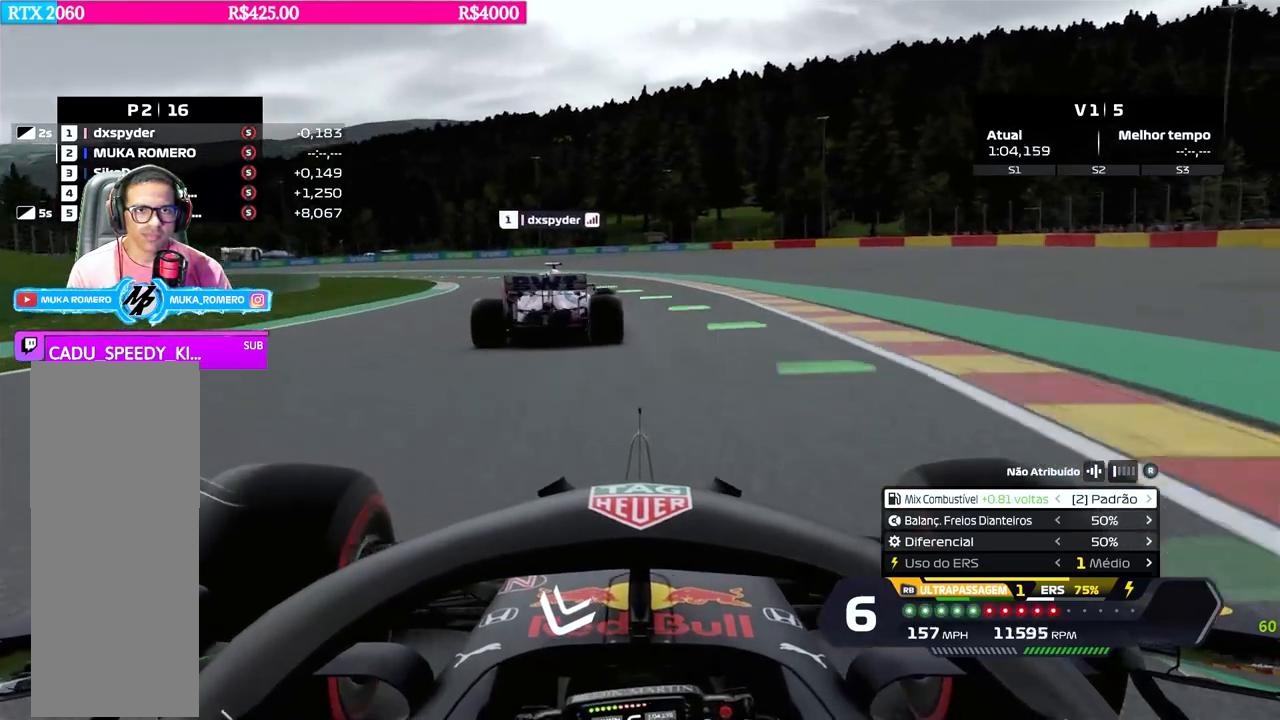
{"buttons": ["R2"], "left_stick": "down-left", "right_stick": "center", "events": [[50, "B", "down"], [100, "B", "up"]]}
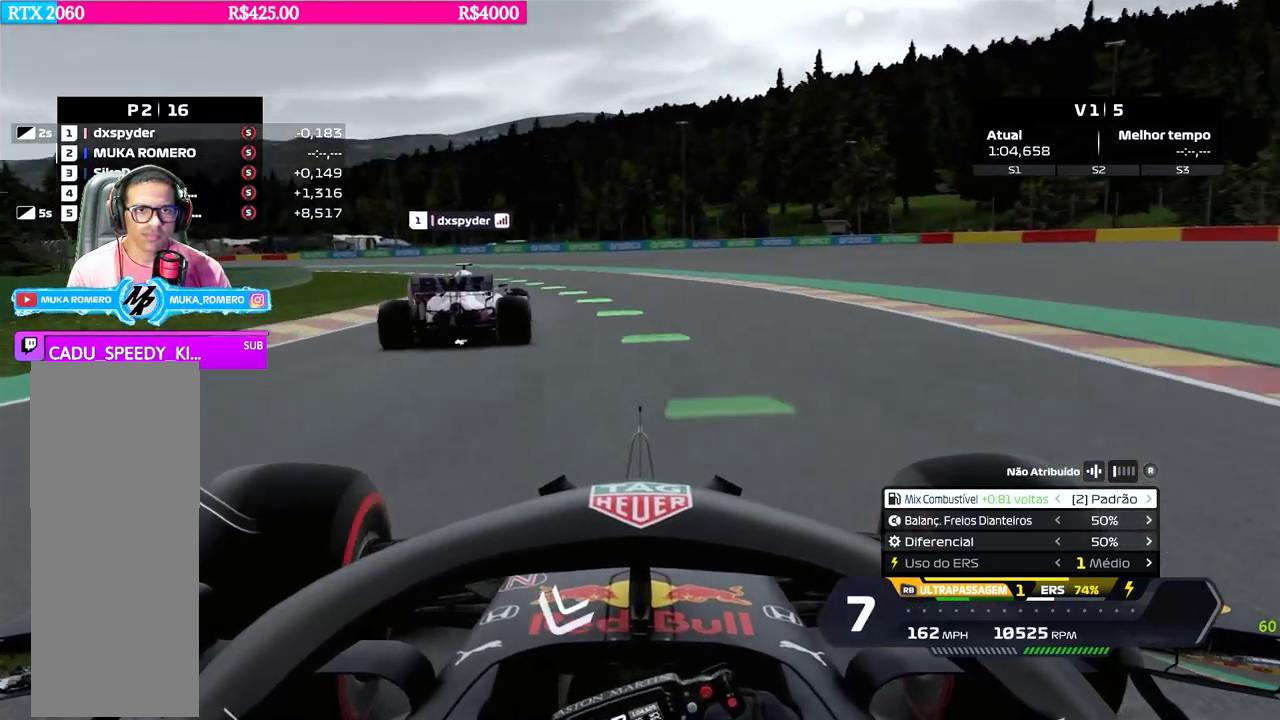
{"buttons": ["R2"], "left_stick": "down-left", "right_stick": "center", "events": []}
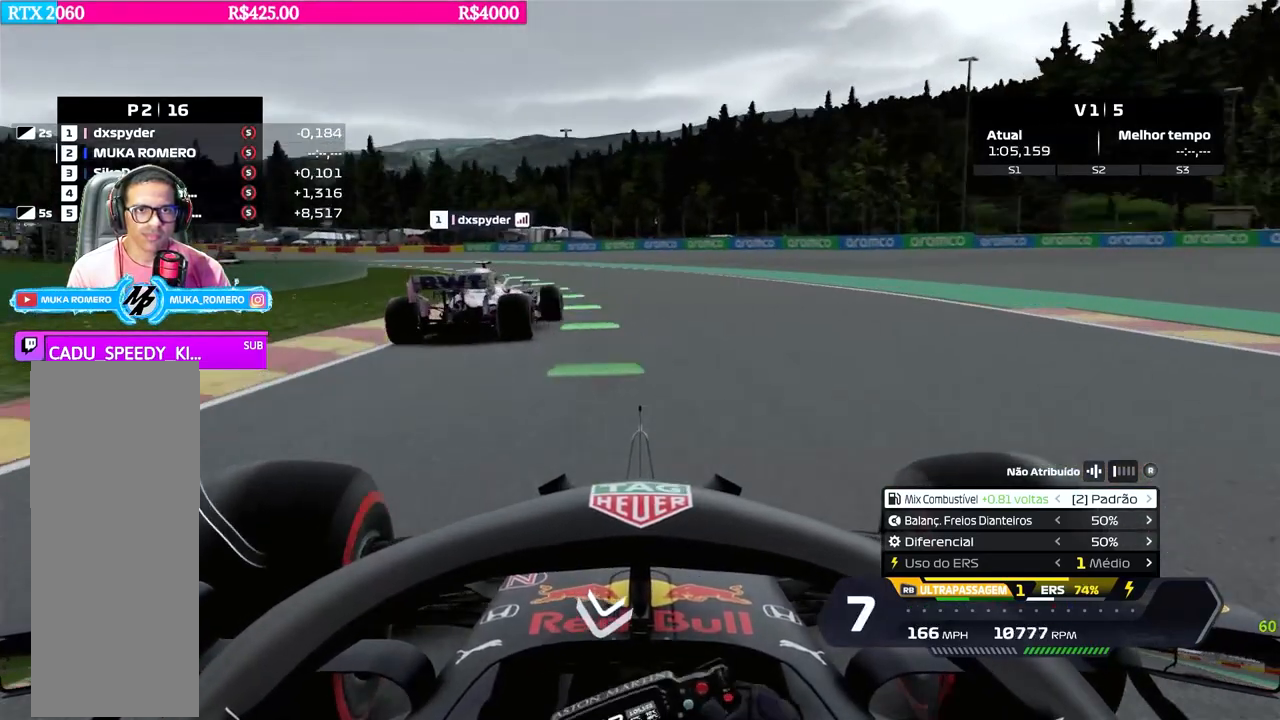
{"buttons": ["R2"], "left_stick": "down-left", "right_stick": "center", "events": []}
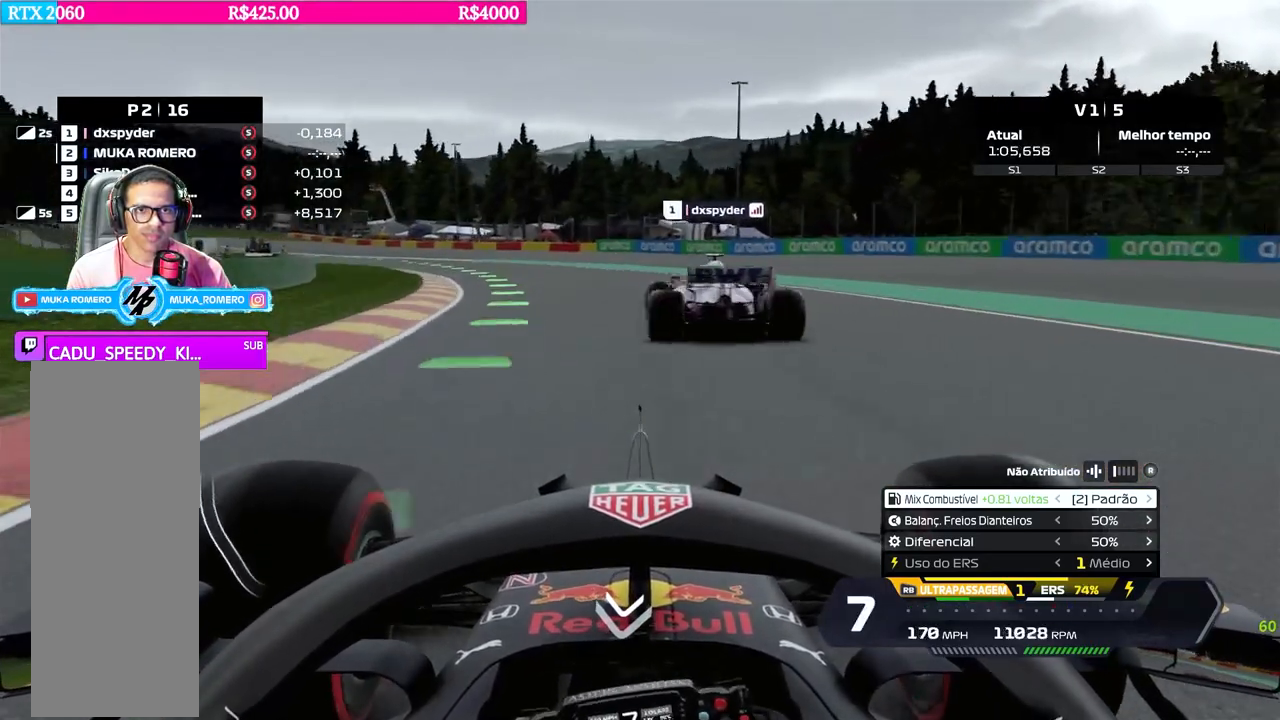
{"buttons": ["R2"], "left_stick": "down-left", "right_stick": "center", "events": [[150, "B", "down"], [200, "B", "up"], [350, "R2", "up"], [501, "R2", "down"]]}
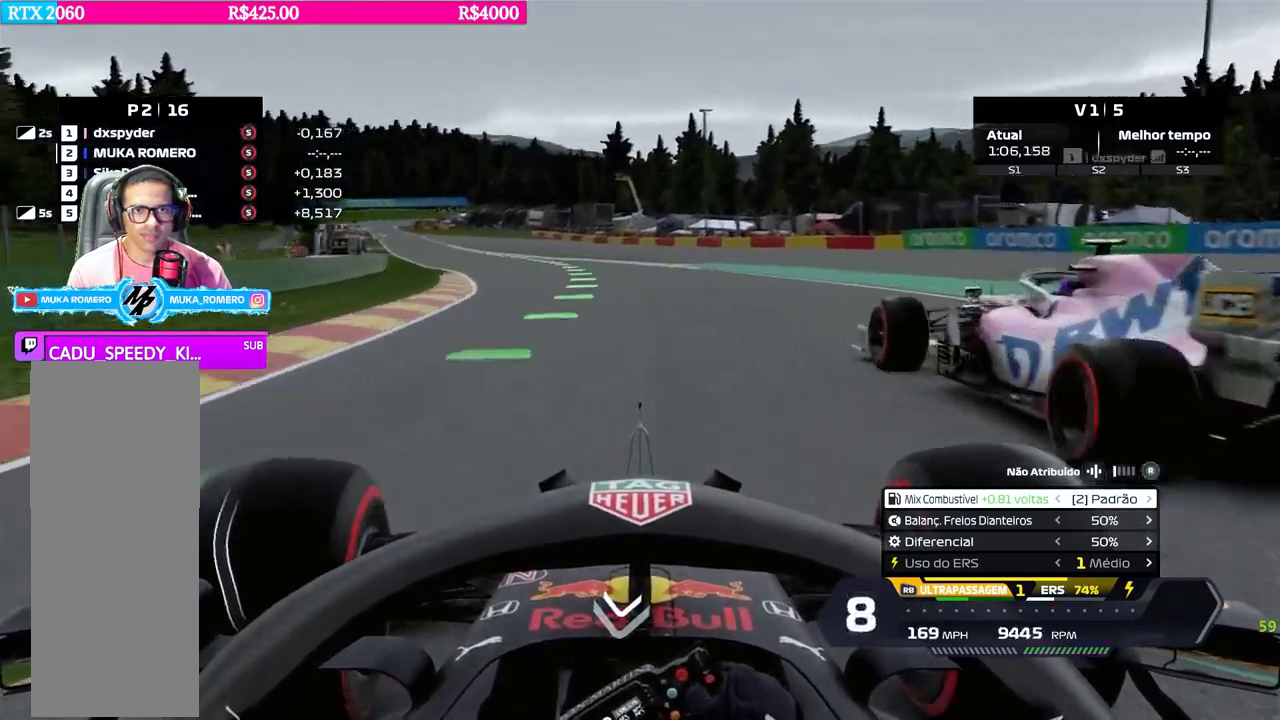
{"buttons": ["R2"], "left_stick": "down-left", "right_stick": "center", "events": [[200, "left_stick", "center"], [350, "left_stick", "down-left"]]}
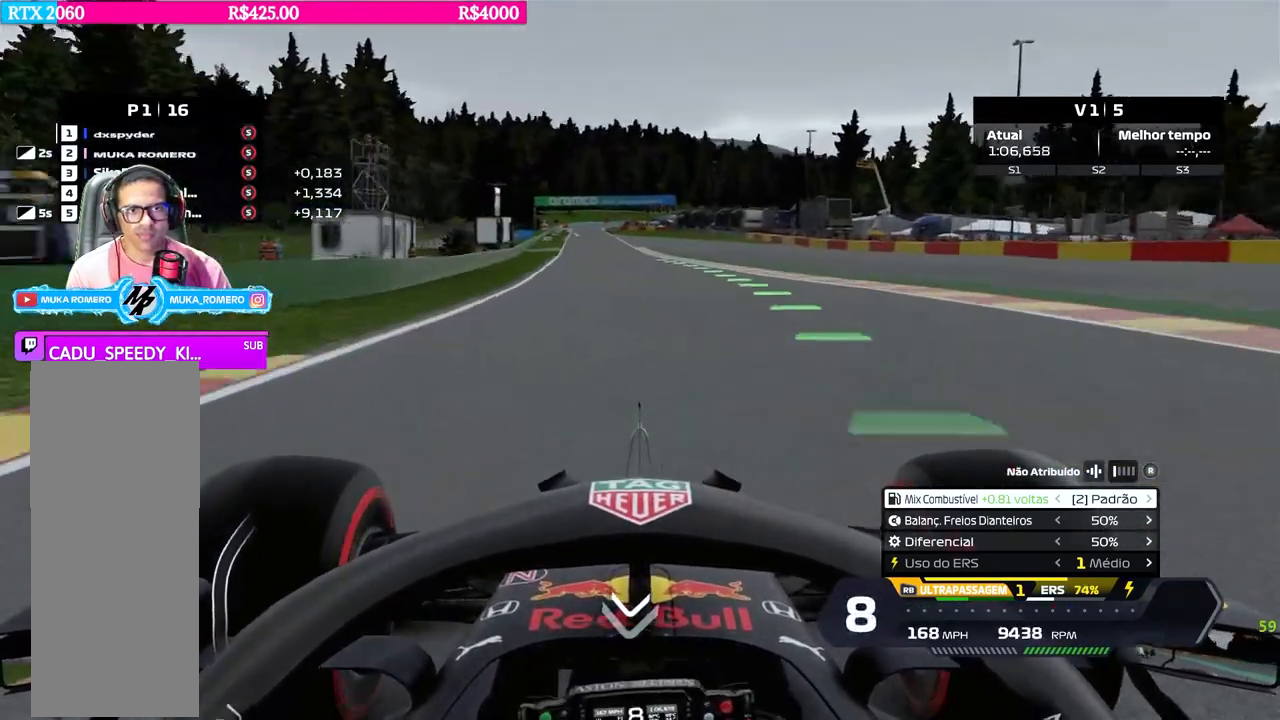
{"buttons": ["R2"], "left_stick": "center", "right_stick": "center", "events": [[50, "left_stick", "center"], [134, "R1", "down"], [284, "R1", "up"], [350, "left_stick", "left"], [434, "left_stick", "center"]]}
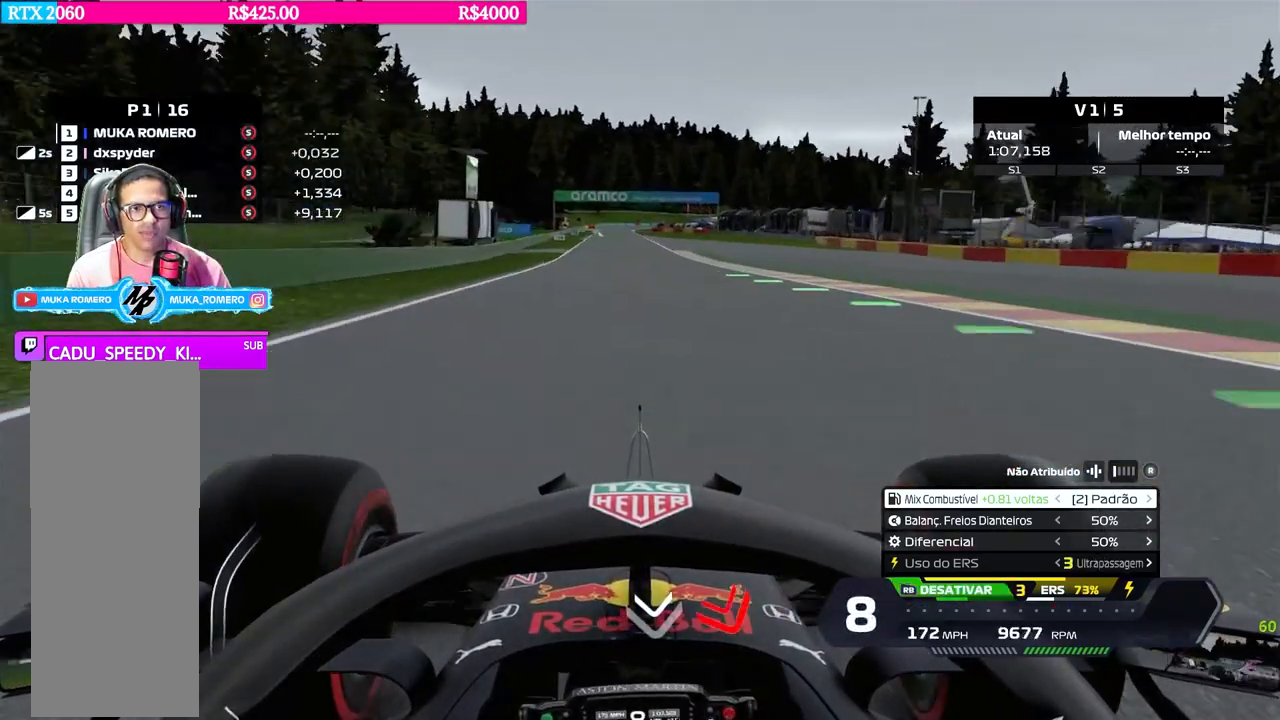
{"buttons": ["R2"], "left_stick": "center", "right_stick": "down", "events": [[83, "DPAD_RIGHT", "down"], [216, "DPAD_RIGHT", "up"], [483, "right_stick", "down"]]}